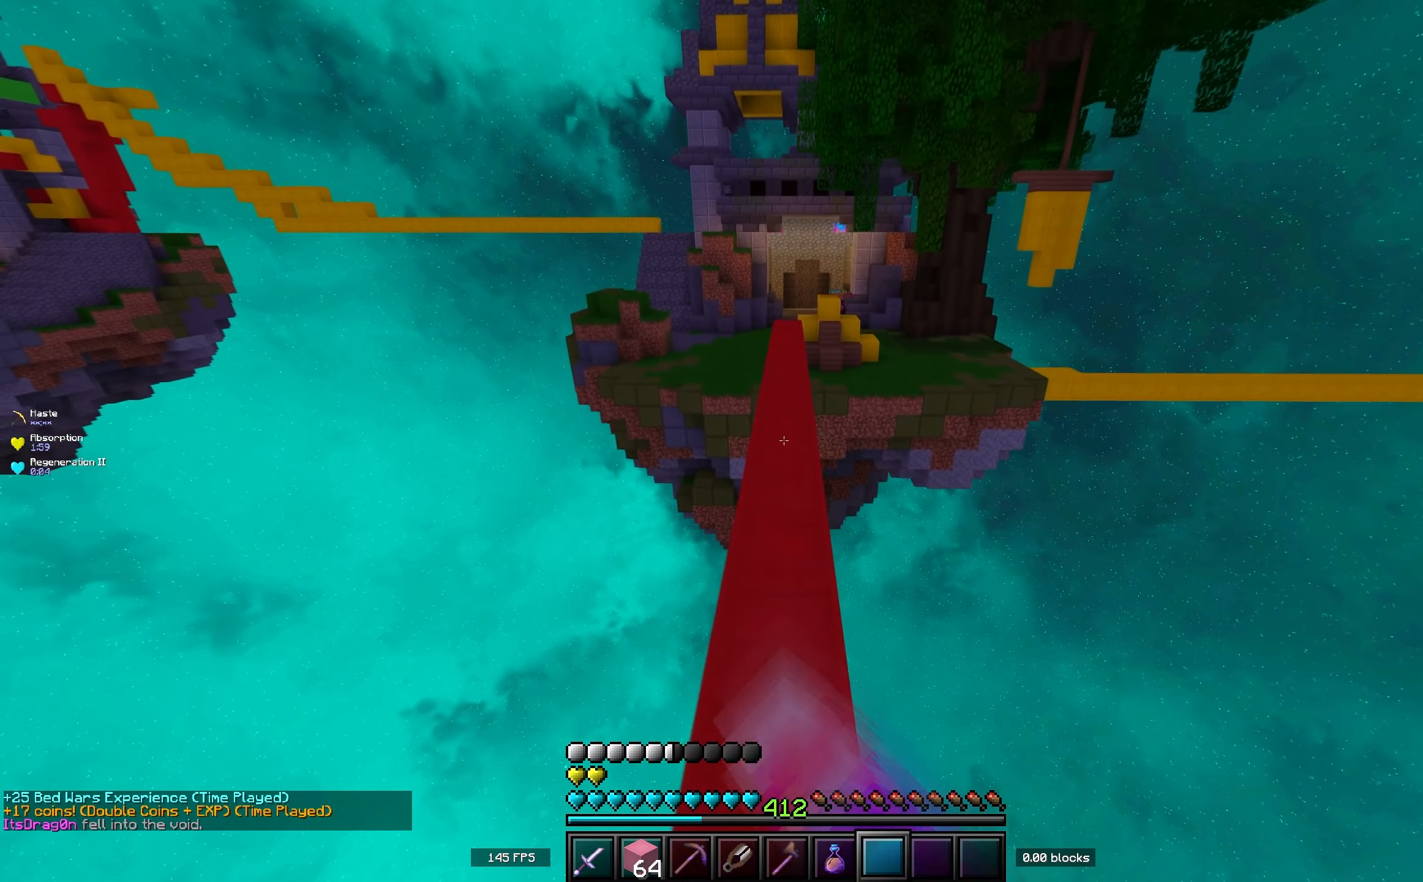
Gameplay with keyboard; each line is a JSON object with the keys held at the frame after it. "events" lists presses ("down") and releases ("up") of "a", "d", "s", "space" and "w" between this image and that frame as [ms after this image, input, new state], when the widget could be followed in between. No other keys are recorded. Mouse input is not recorded.
{"keys": ["w"], "events": [[117, "space", "down"], [400, "space", "up"]]}
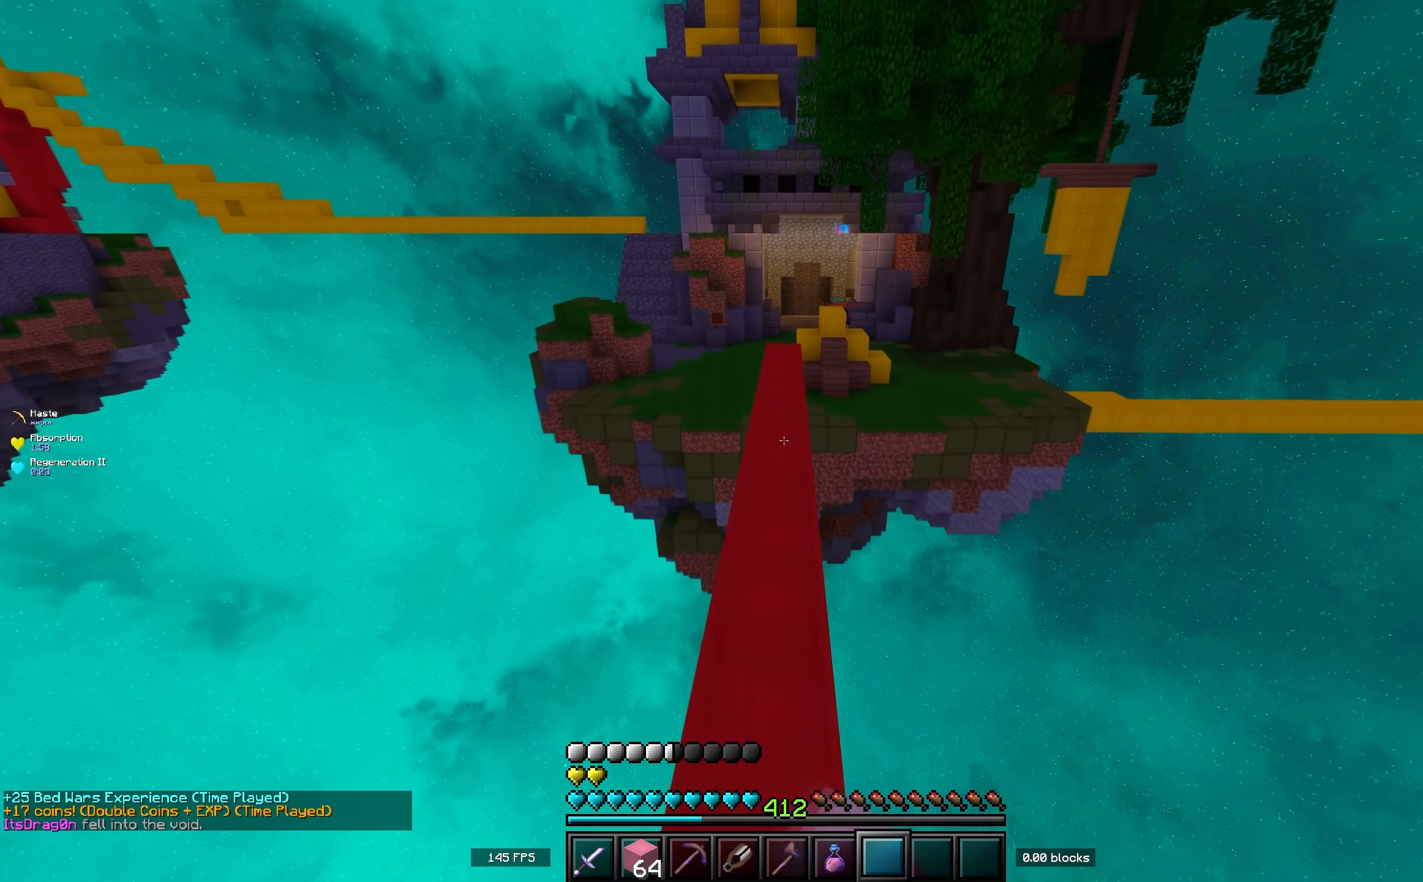
{"keys": ["s", "space"], "events": [[300, "s", "down"], [300, "space", "down"], [334, "w", "up"]]}
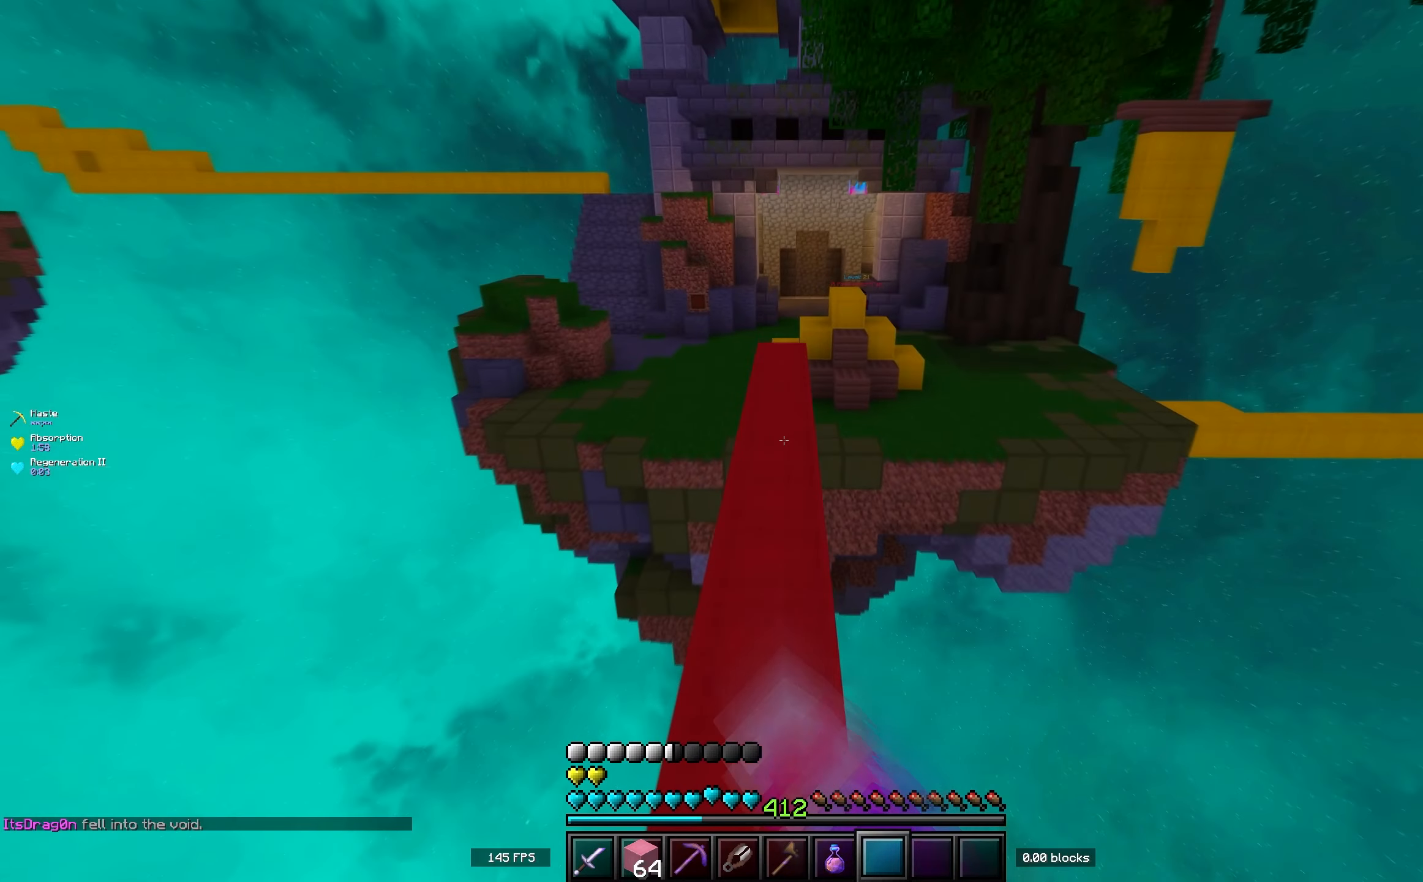
{"keys": ["space", "w"], "events": [[50, "space", "up"], [84, "w", "down"], [117, "s", "up"], [350, "space", "down"]]}
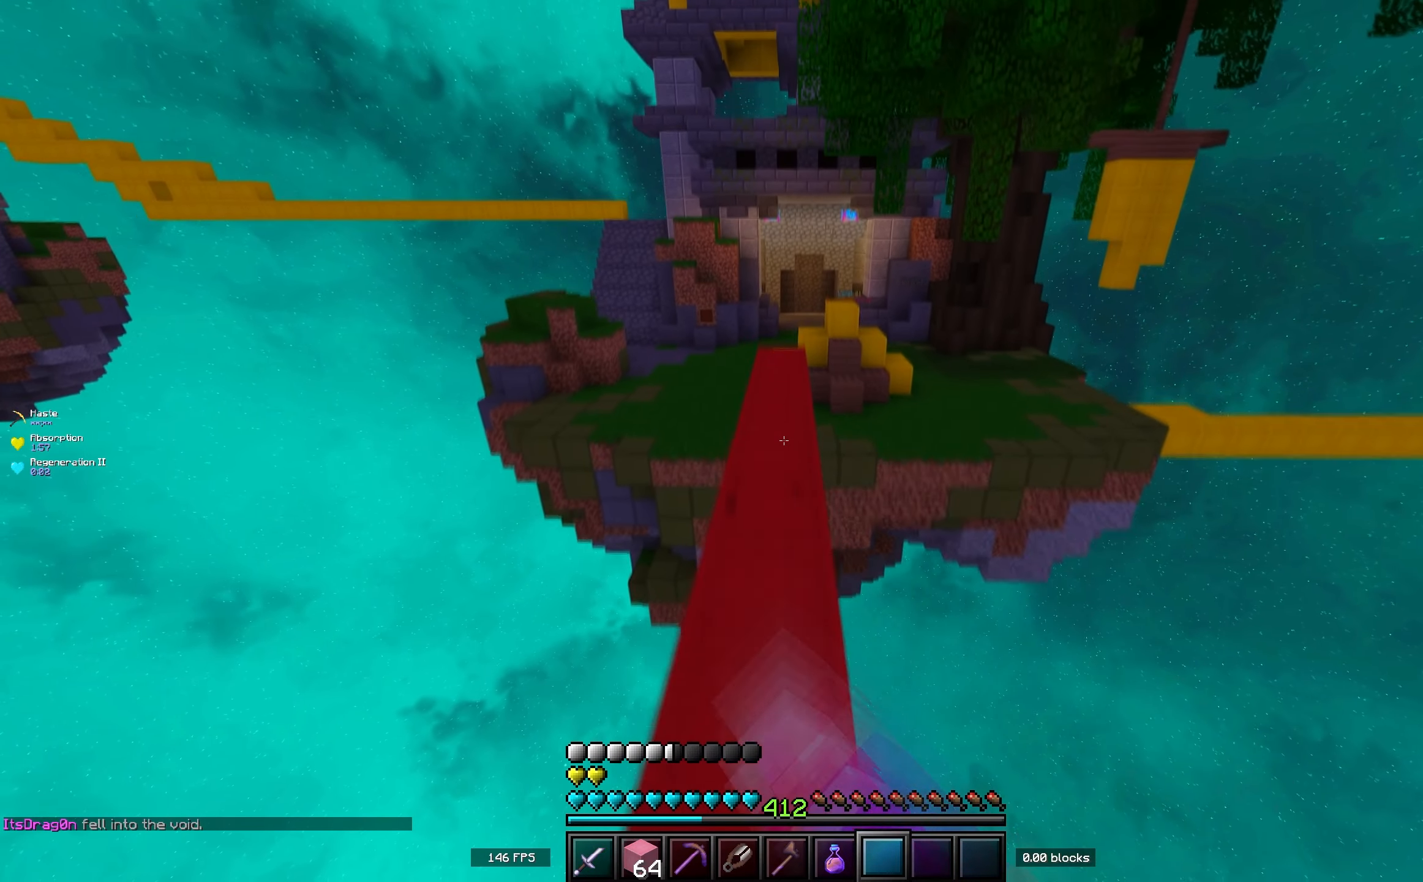
{"keys": ["space", "w"], "events": [[167, "space", "up"], [434, "space", "down"]]}
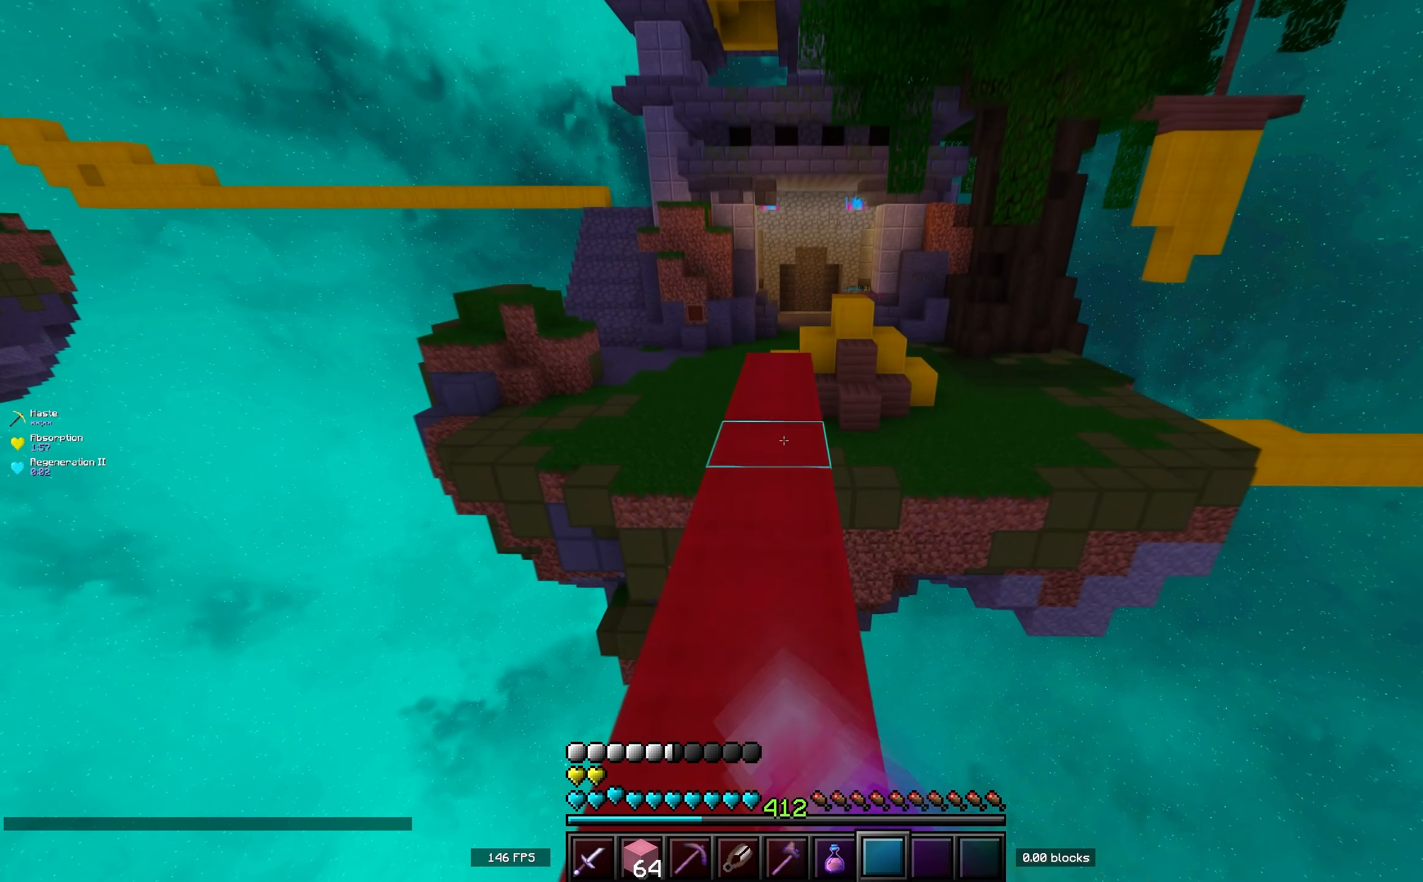
{"keys": ["w"], "events": [[200, "space", "up"]]}
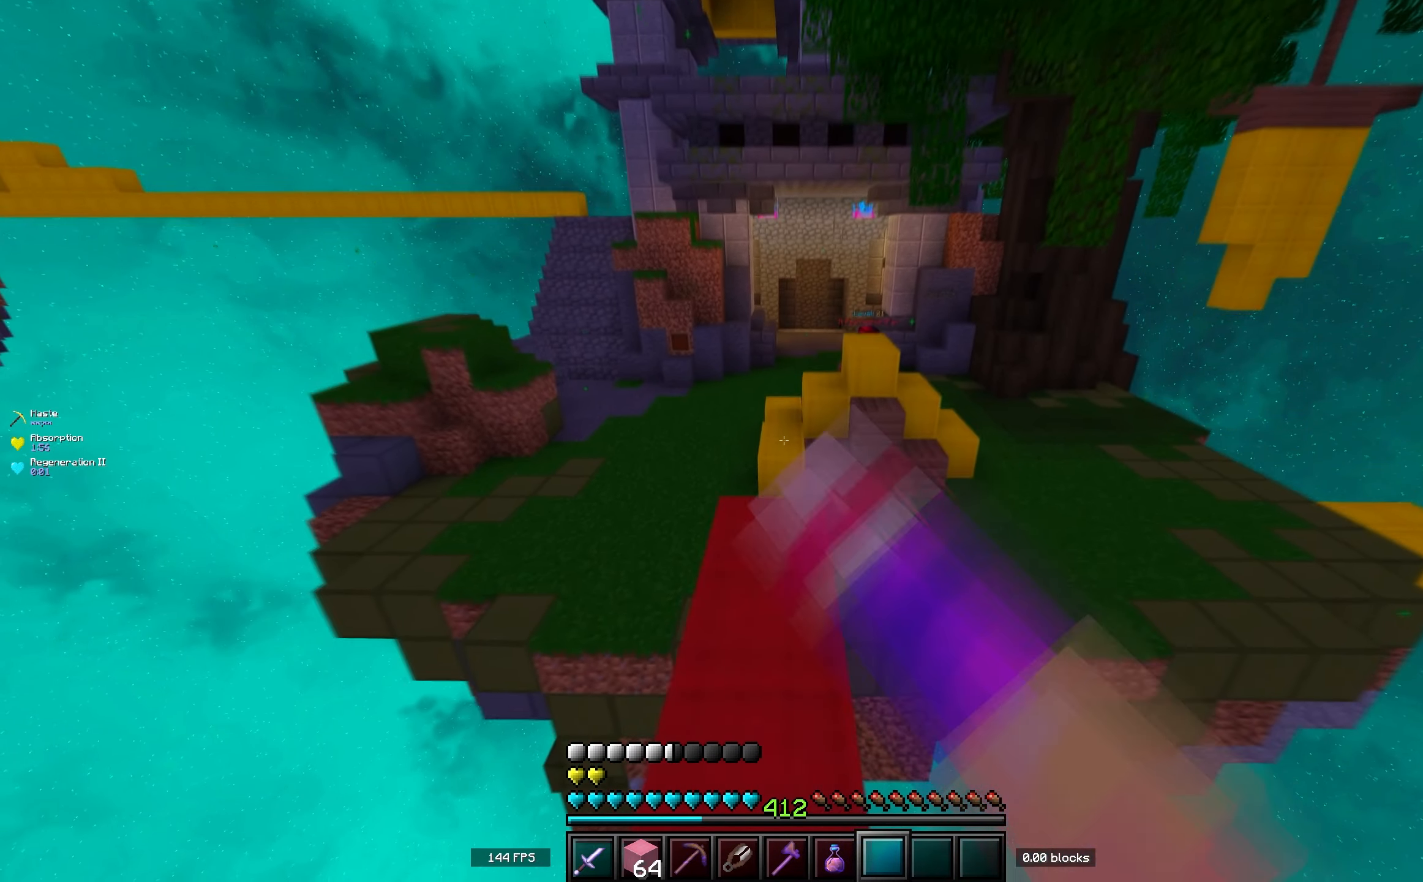
{"keys": ["s"], "events": [[50, "space", "down"], [250, "space", "up"], [300, "w", "up"], [317, "s", "down"]]}
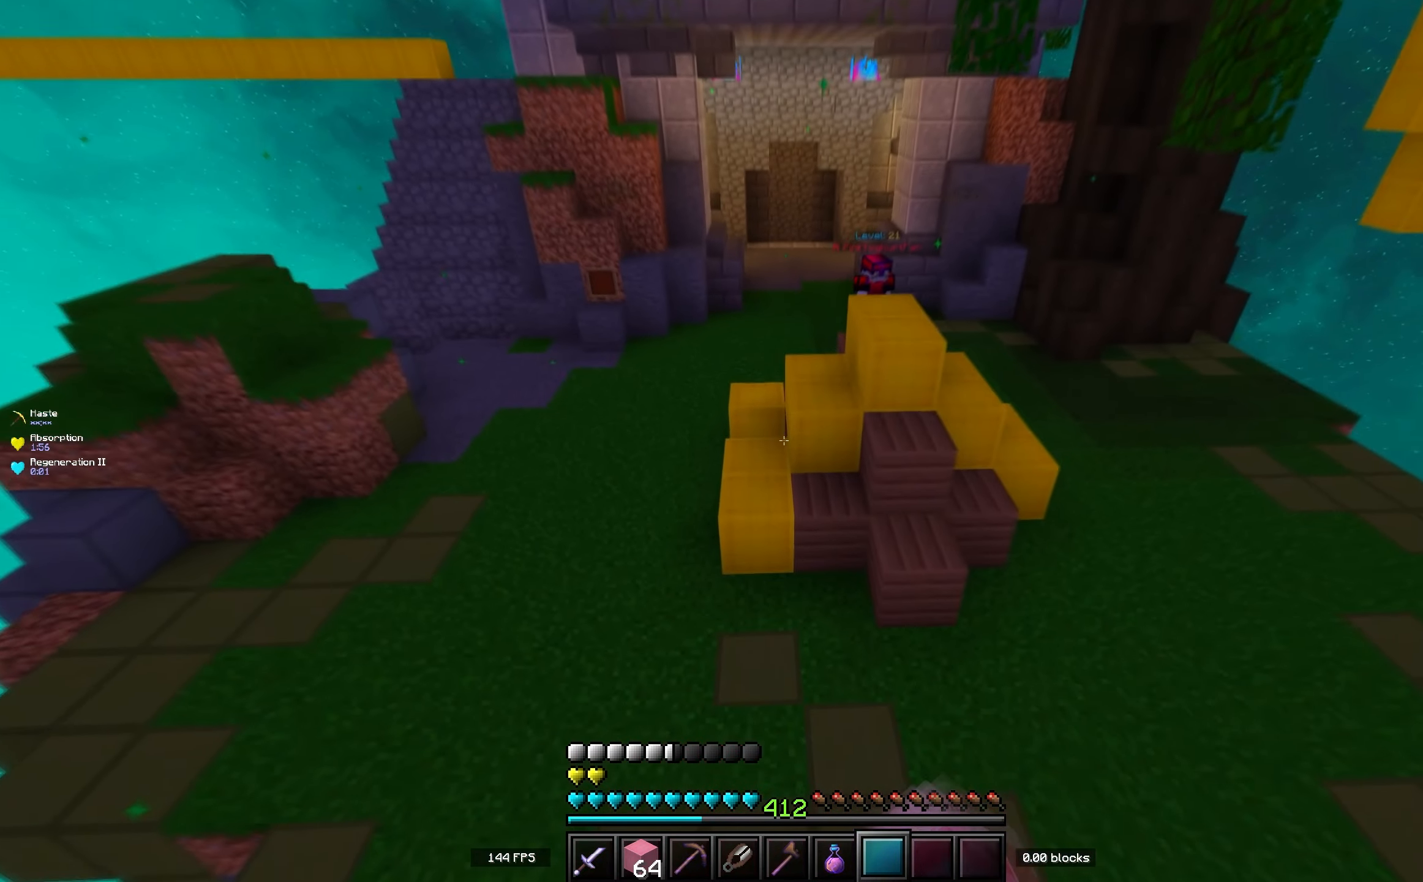
{"keys": ["s", "space"], "events": [[417, "space", "down"]]}
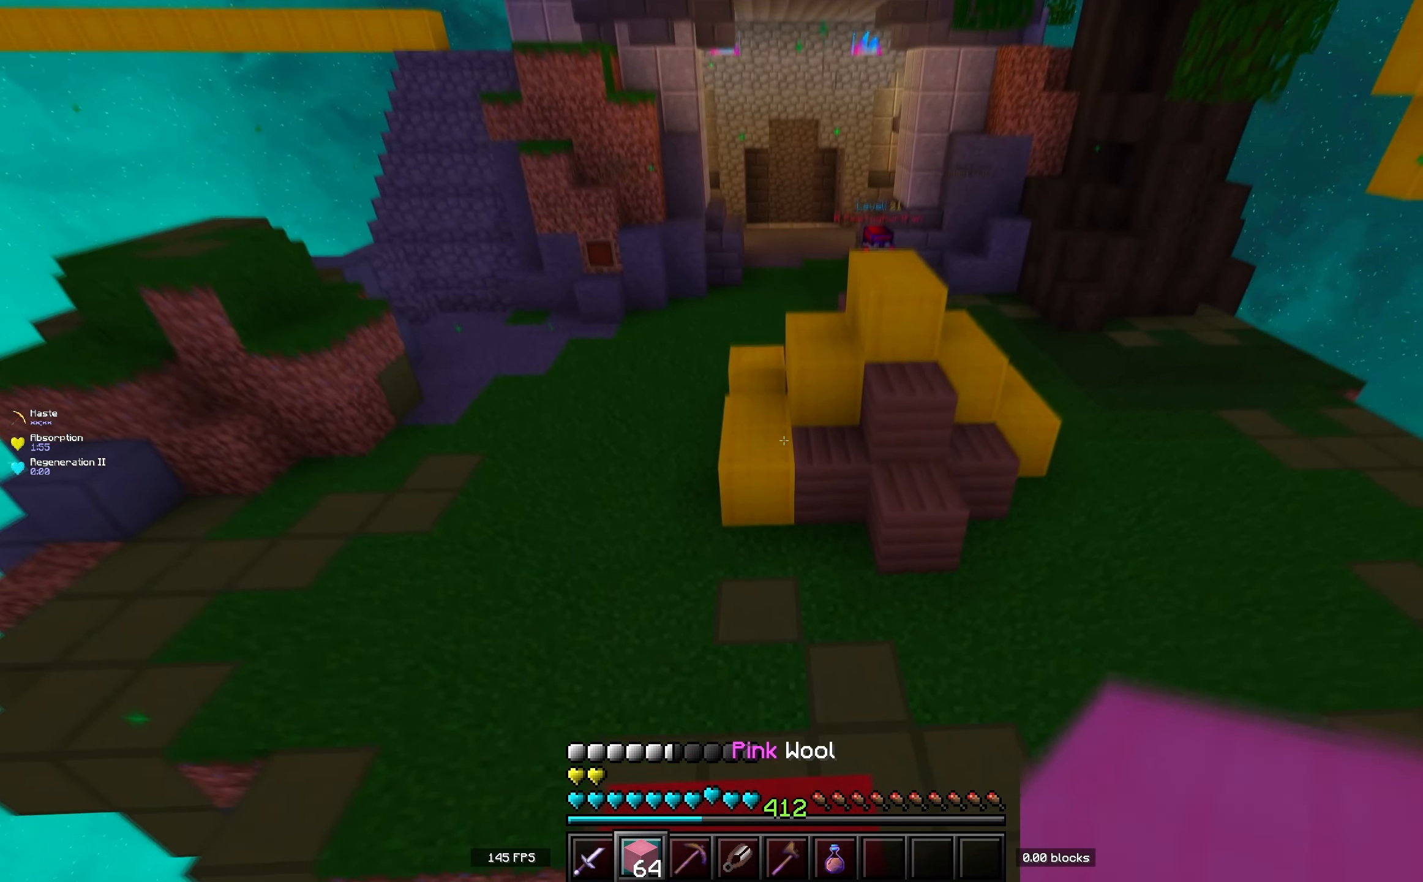
{"keys": ["s"], "events": [[200, "space", "up"]]}
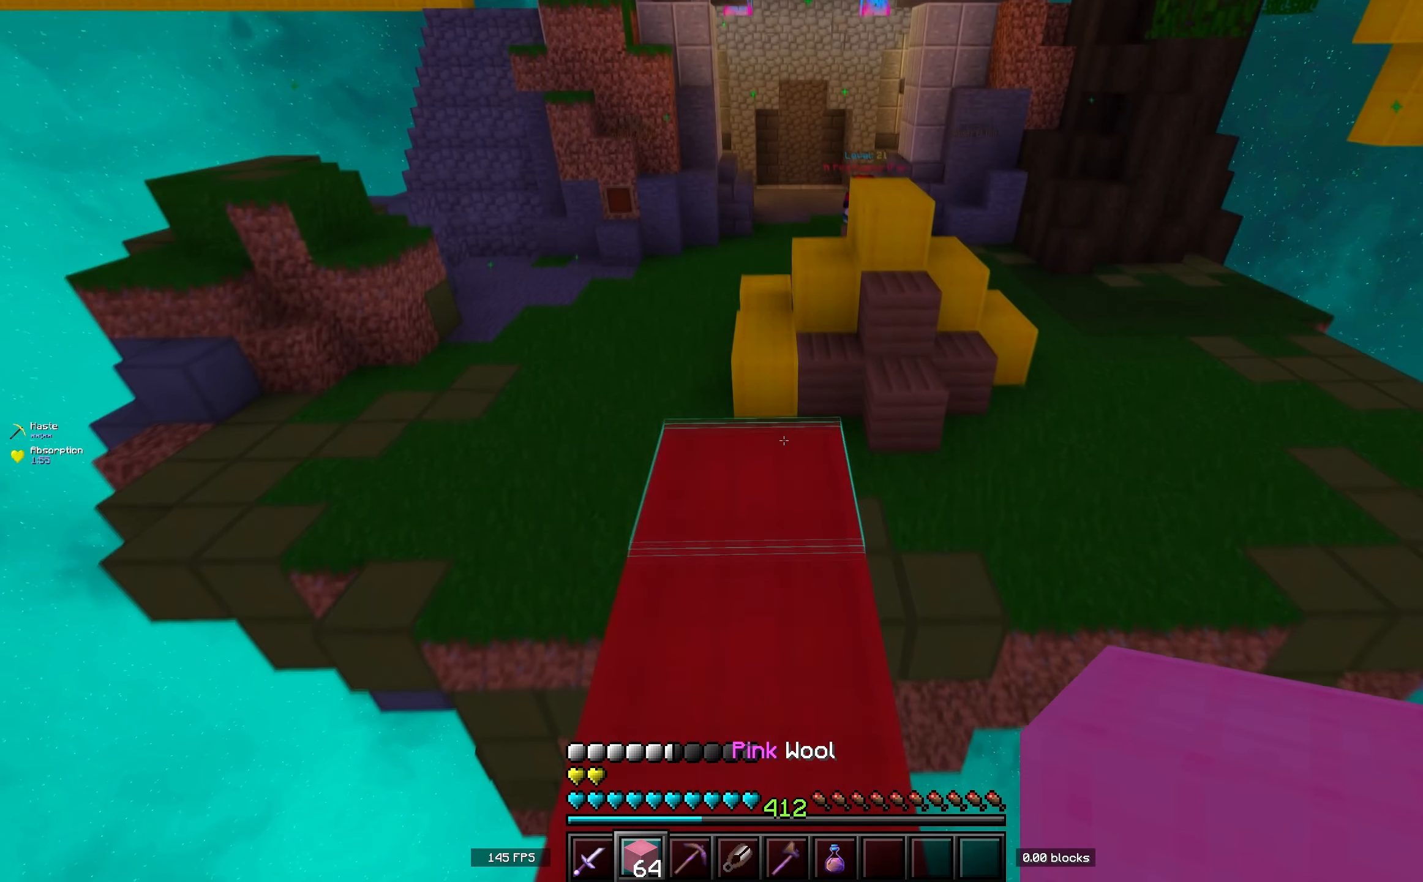
{"keys": ["s", "space"], "events": [[417, "space", "down"]]}
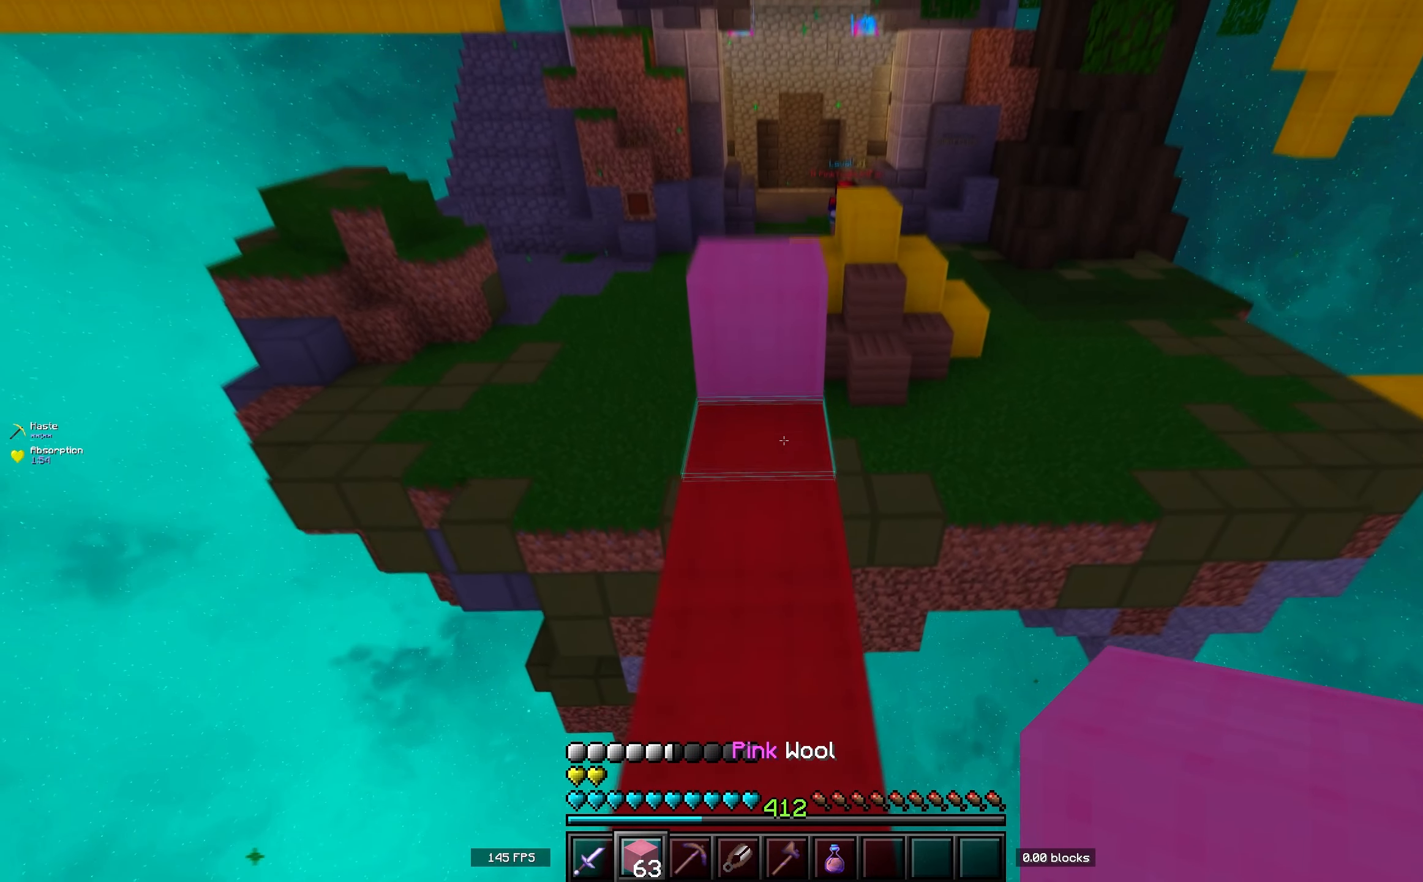
{"keys": ["w"], "events": [[234, "space", "up"], [334, "w", "down"], [417, "s", "up"]]}
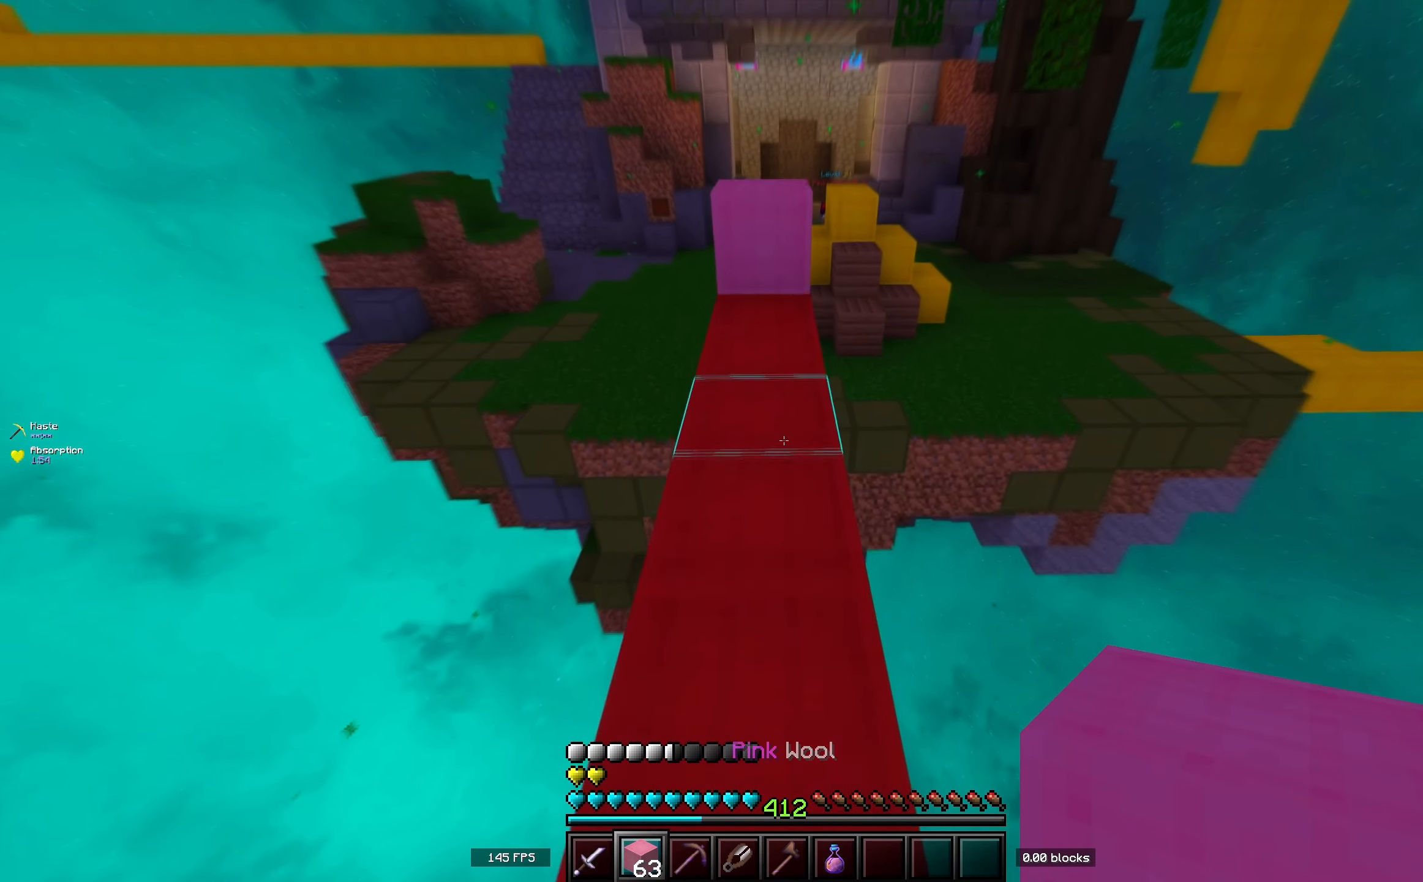
{"keys": ["w"], "events": [[34, "space", "down"], [284, "space", "up"]]}
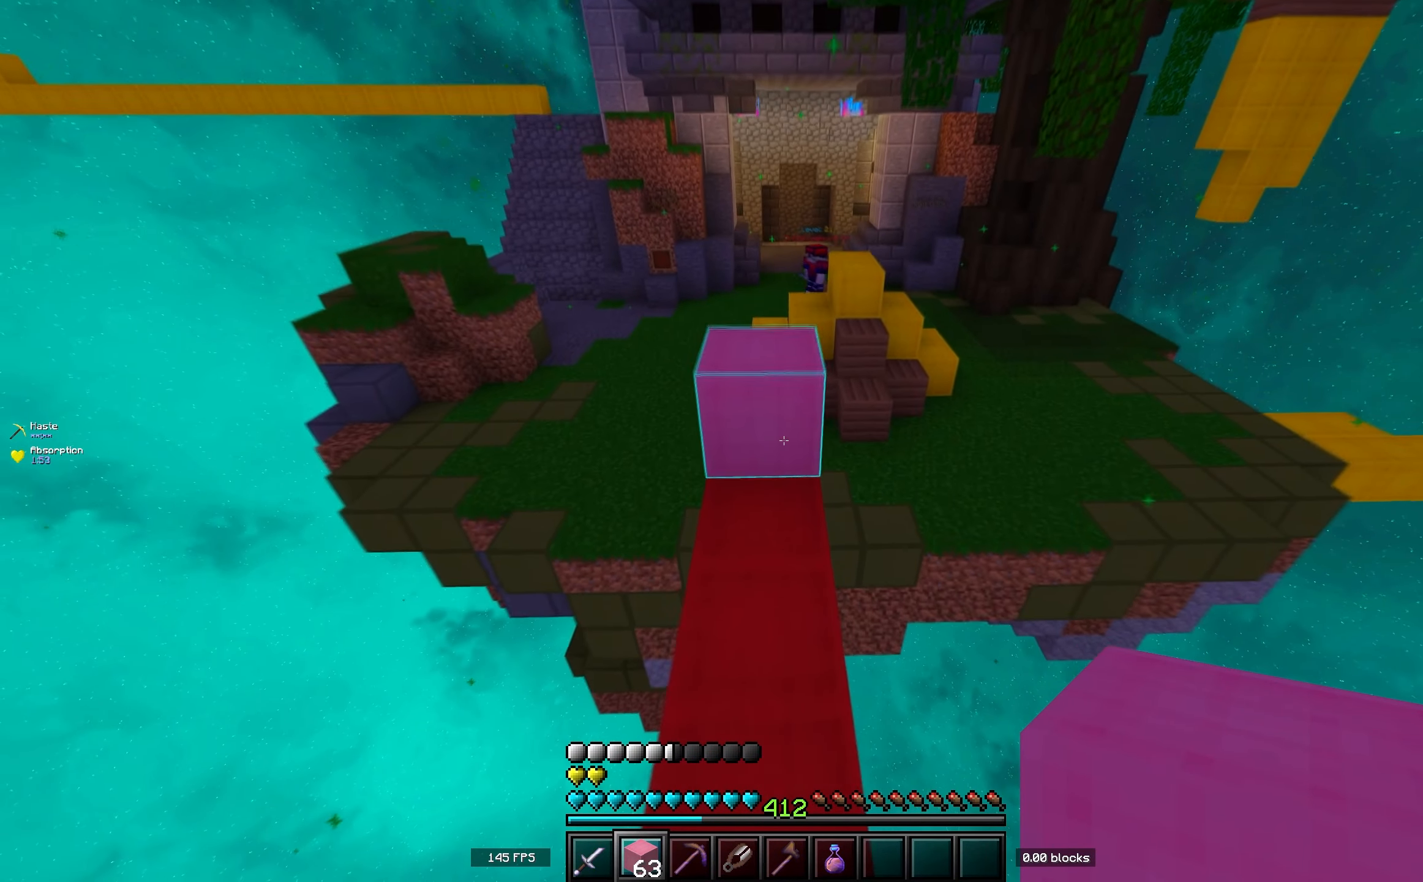
{"keys": ["s"], "events": [[84, "space", "down"], [316, "space", "up"], [350, "s", "down"], [350, "w", "up"]]}
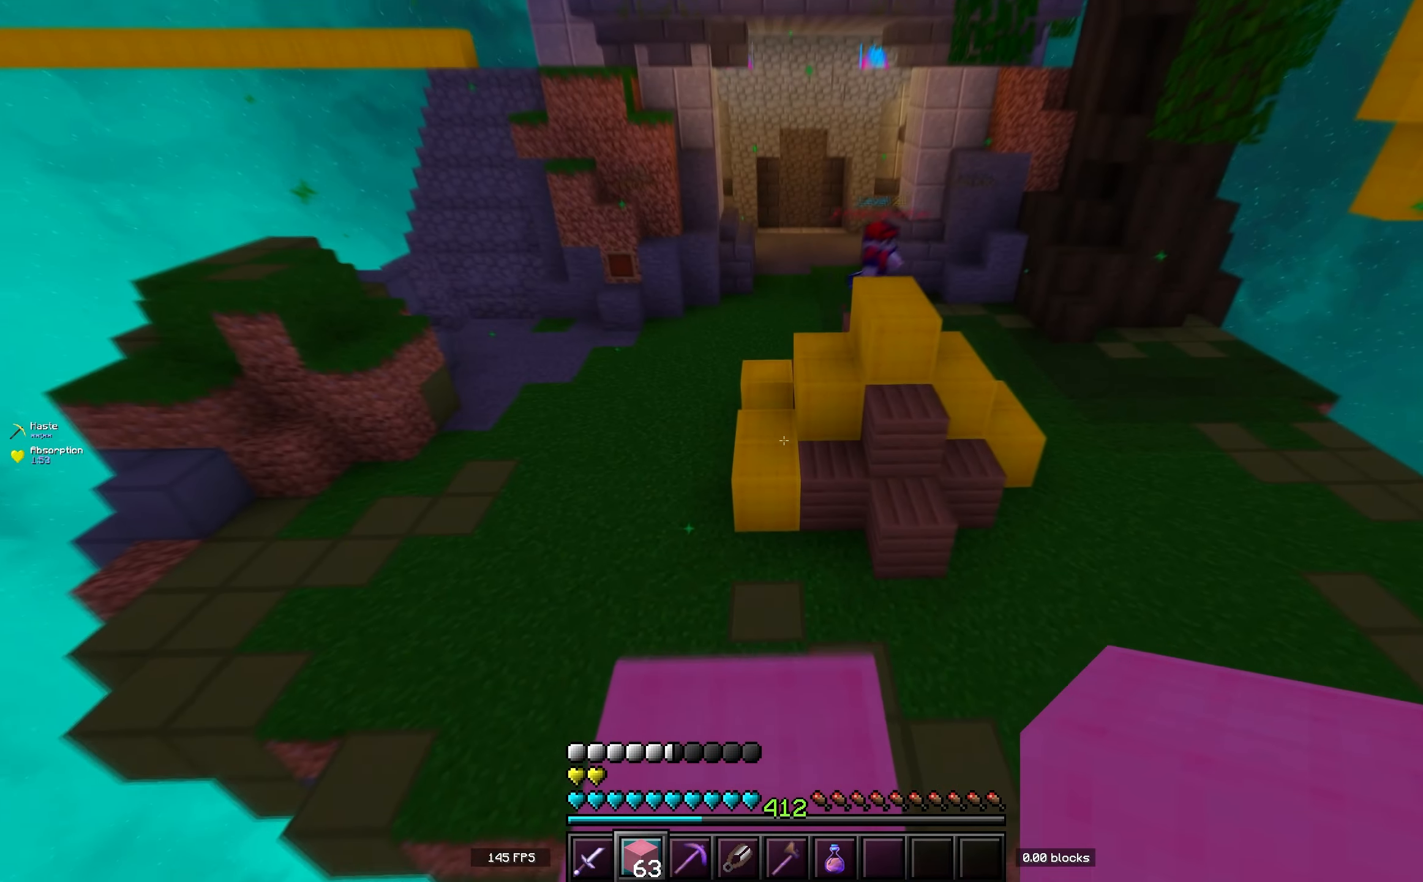
{"keys": ["s", "space"], "events": [[250, "space", "down"]]}
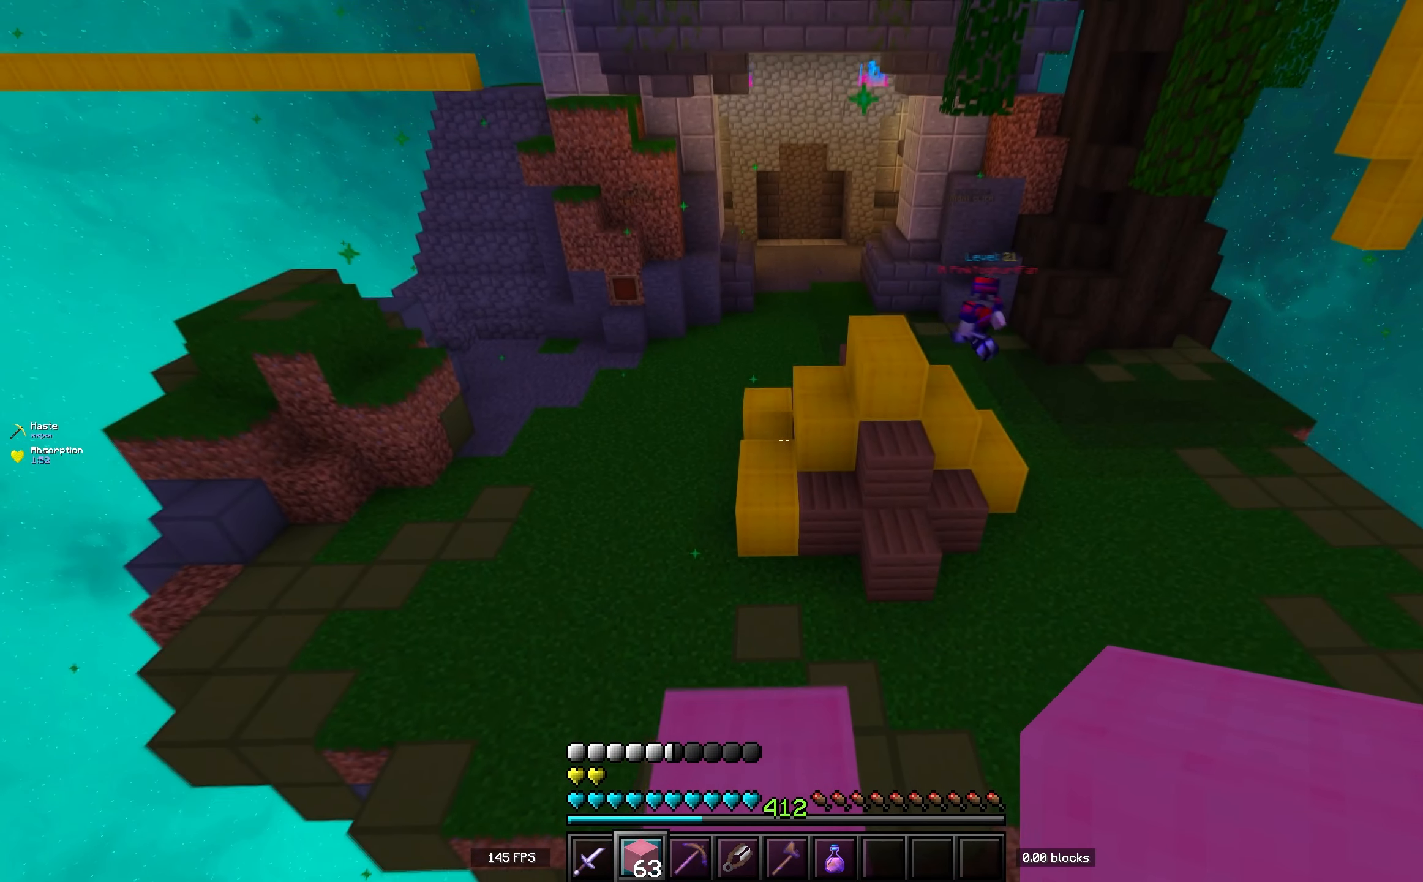
{"keys": ["s"], "events": [[100, "space", "up"]]}
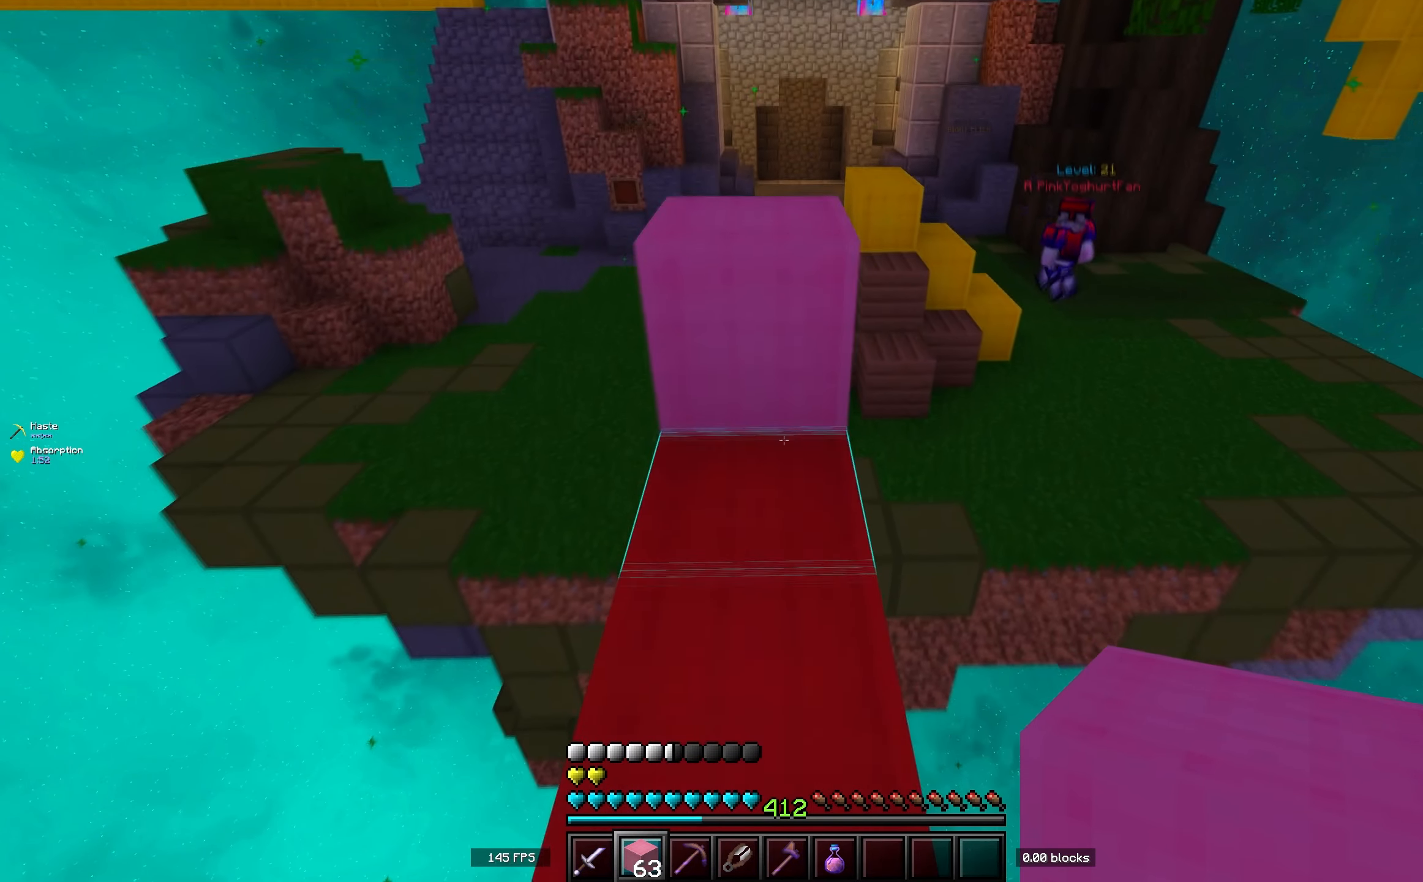
{"keys": ["s"], "events": []}
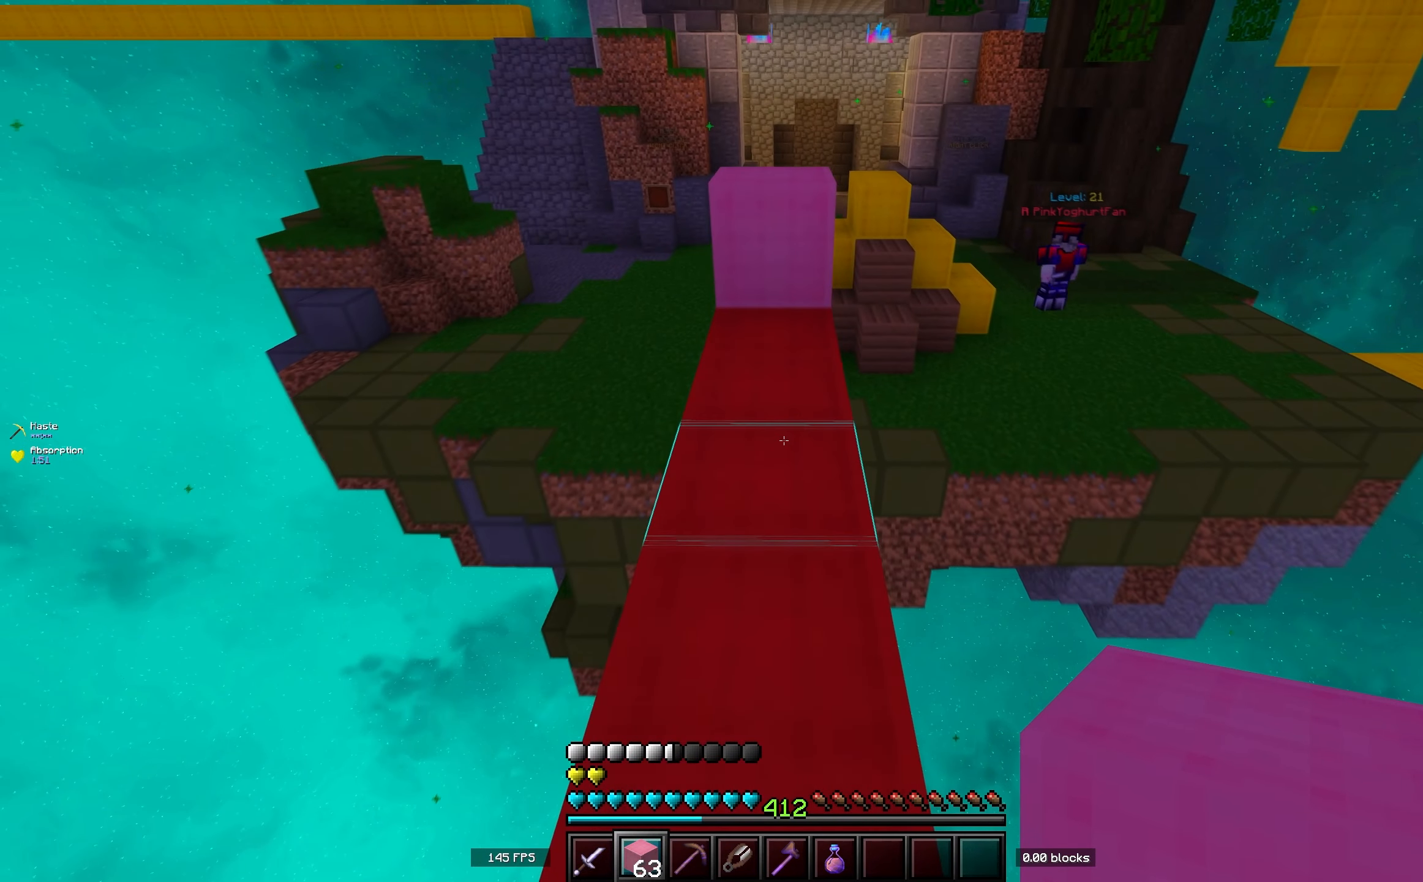
{"keys": [], "events": [[83, "s", "up"]]}
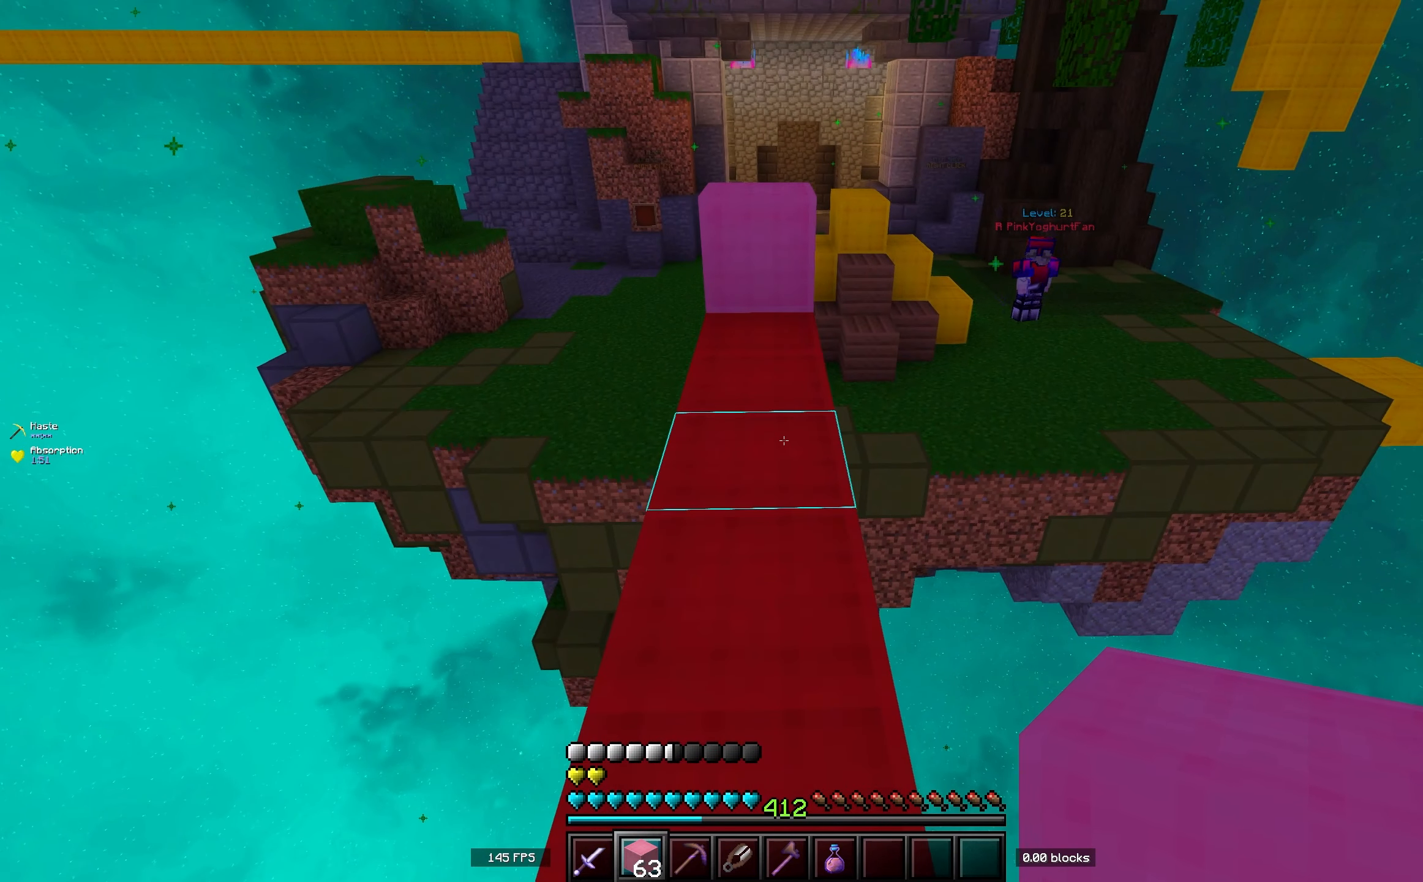
{"keys": [], "events": []}
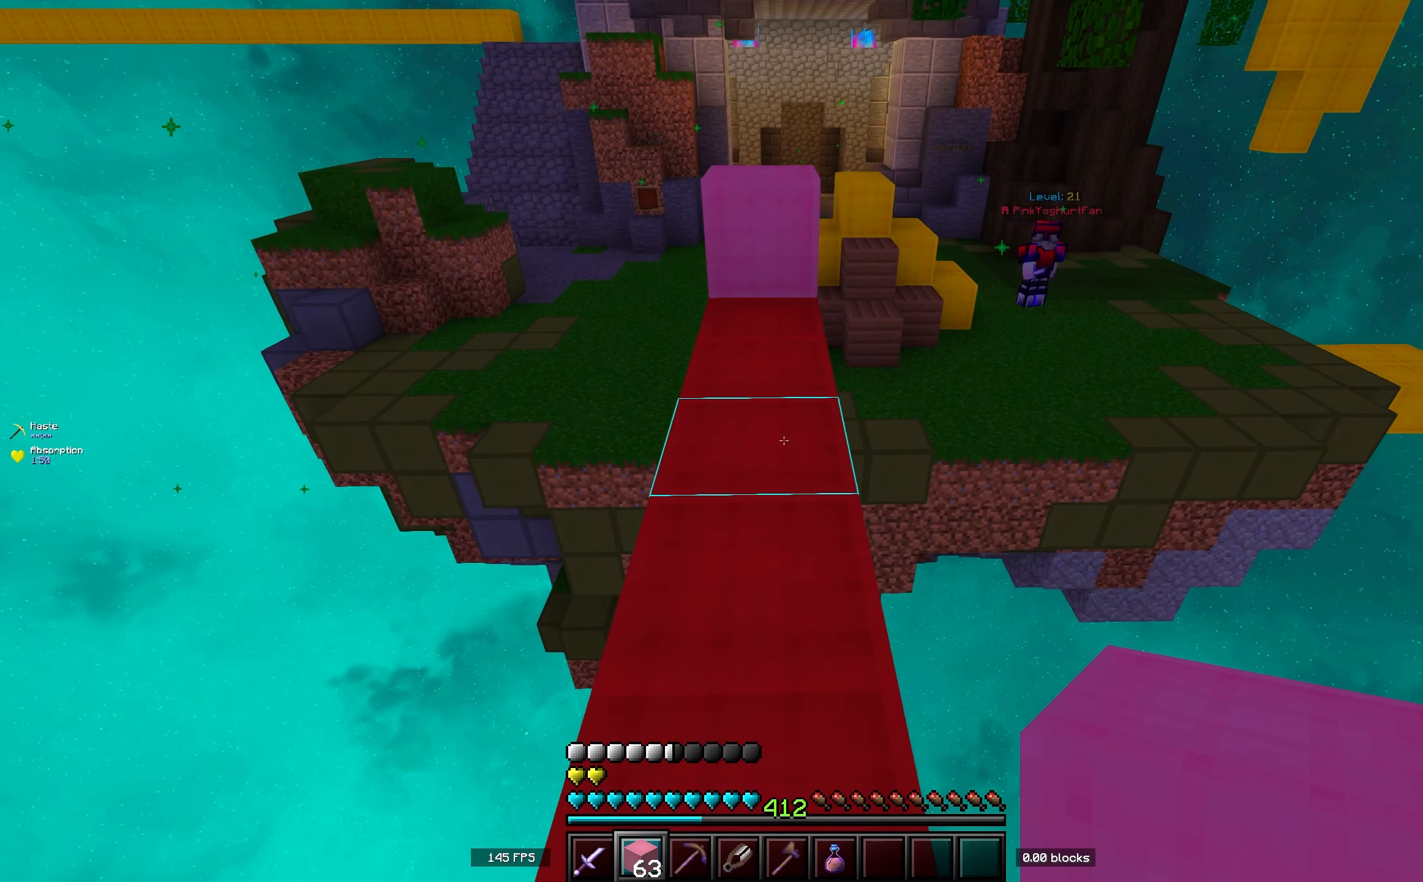
{"keys": [], "events": []}
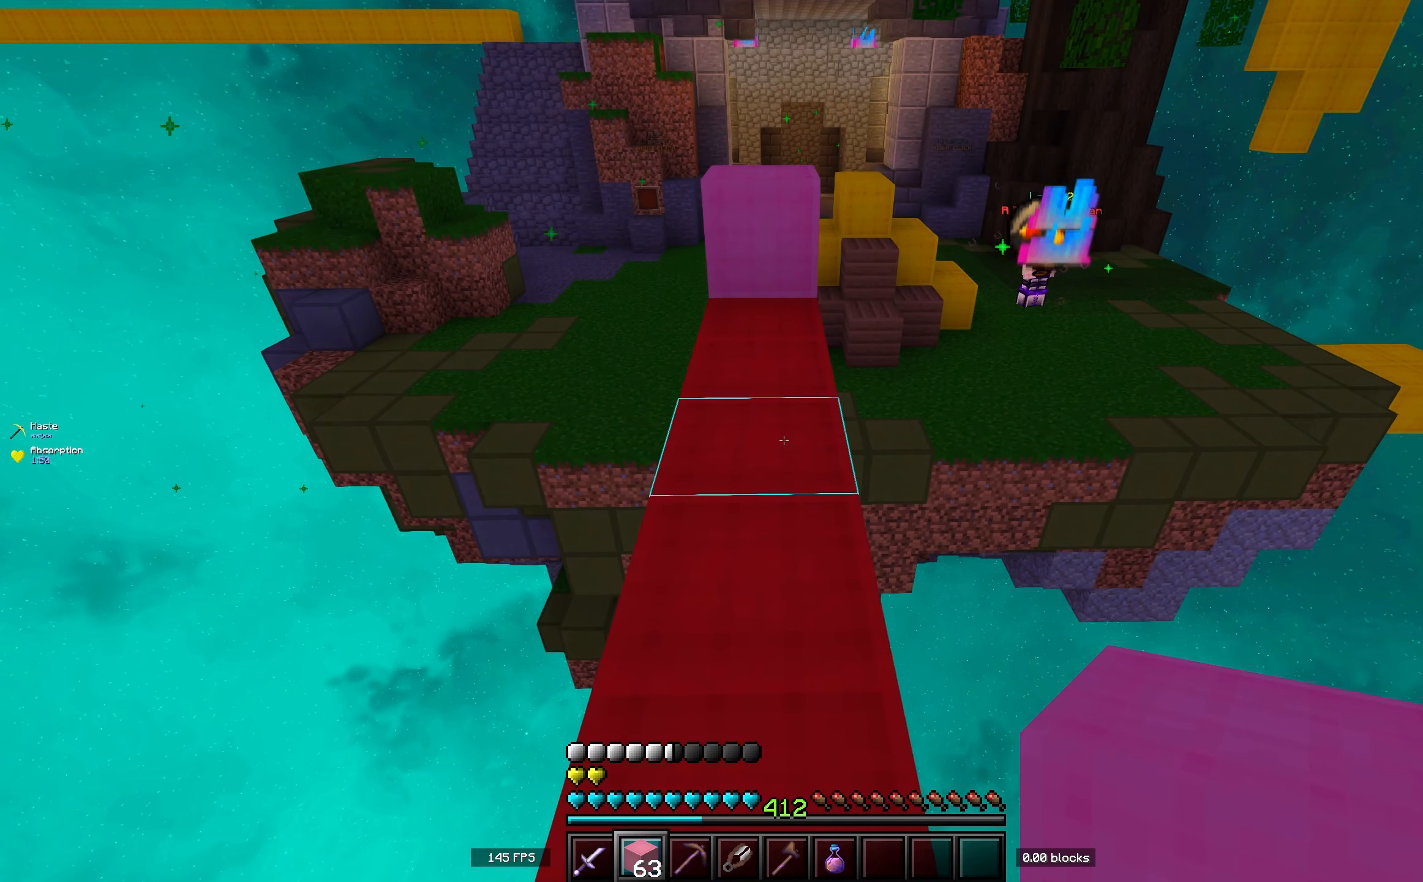
{"keys": ["space", "w"], "events": [[200, "w", "down"], [333, "space", "down"]]}
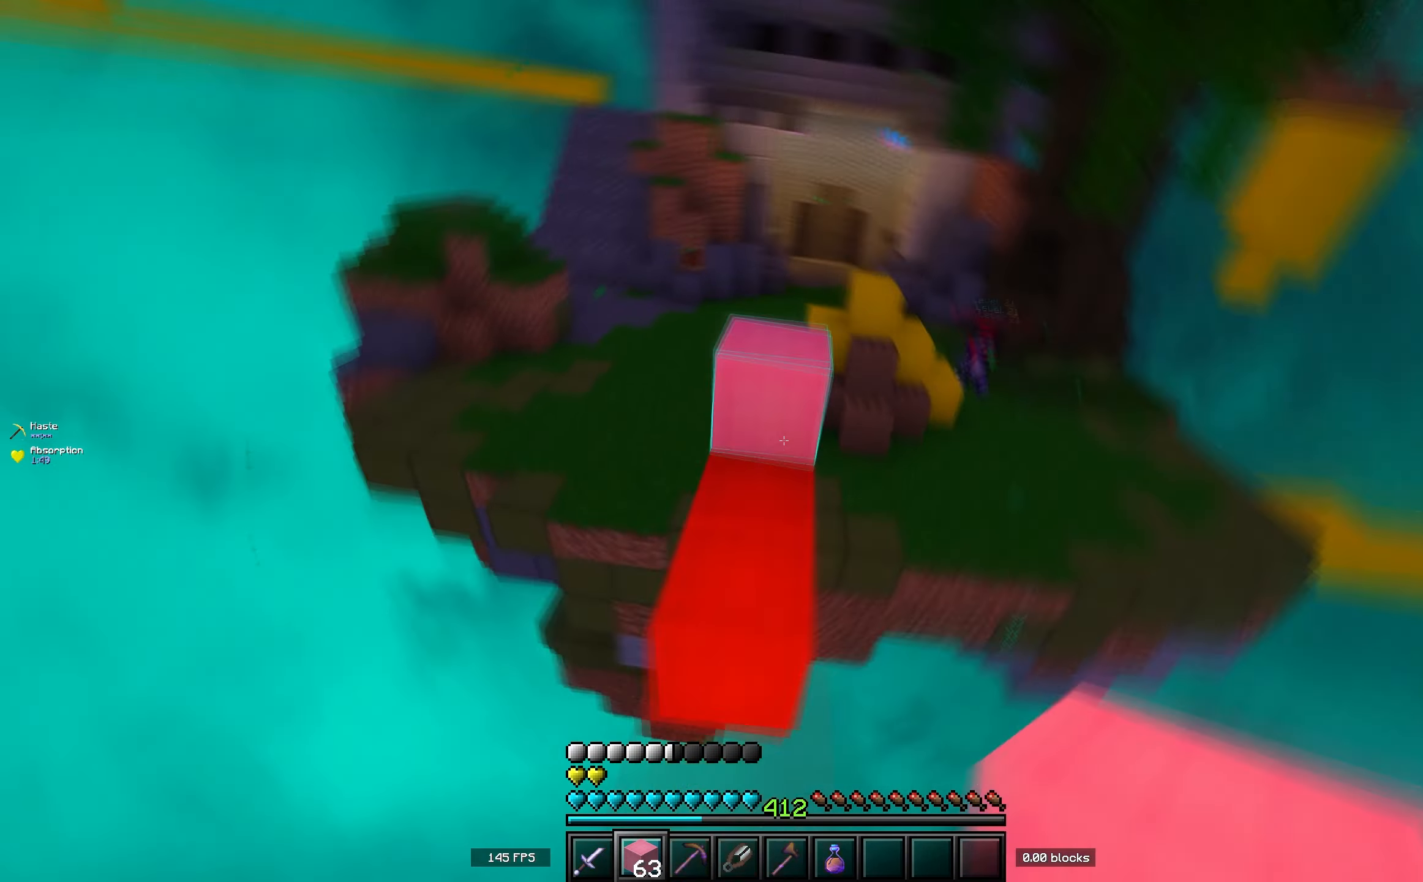
{"keys": ["d", "w"], "events": [[250, "d", "down"], [350, "space", "up"]]}
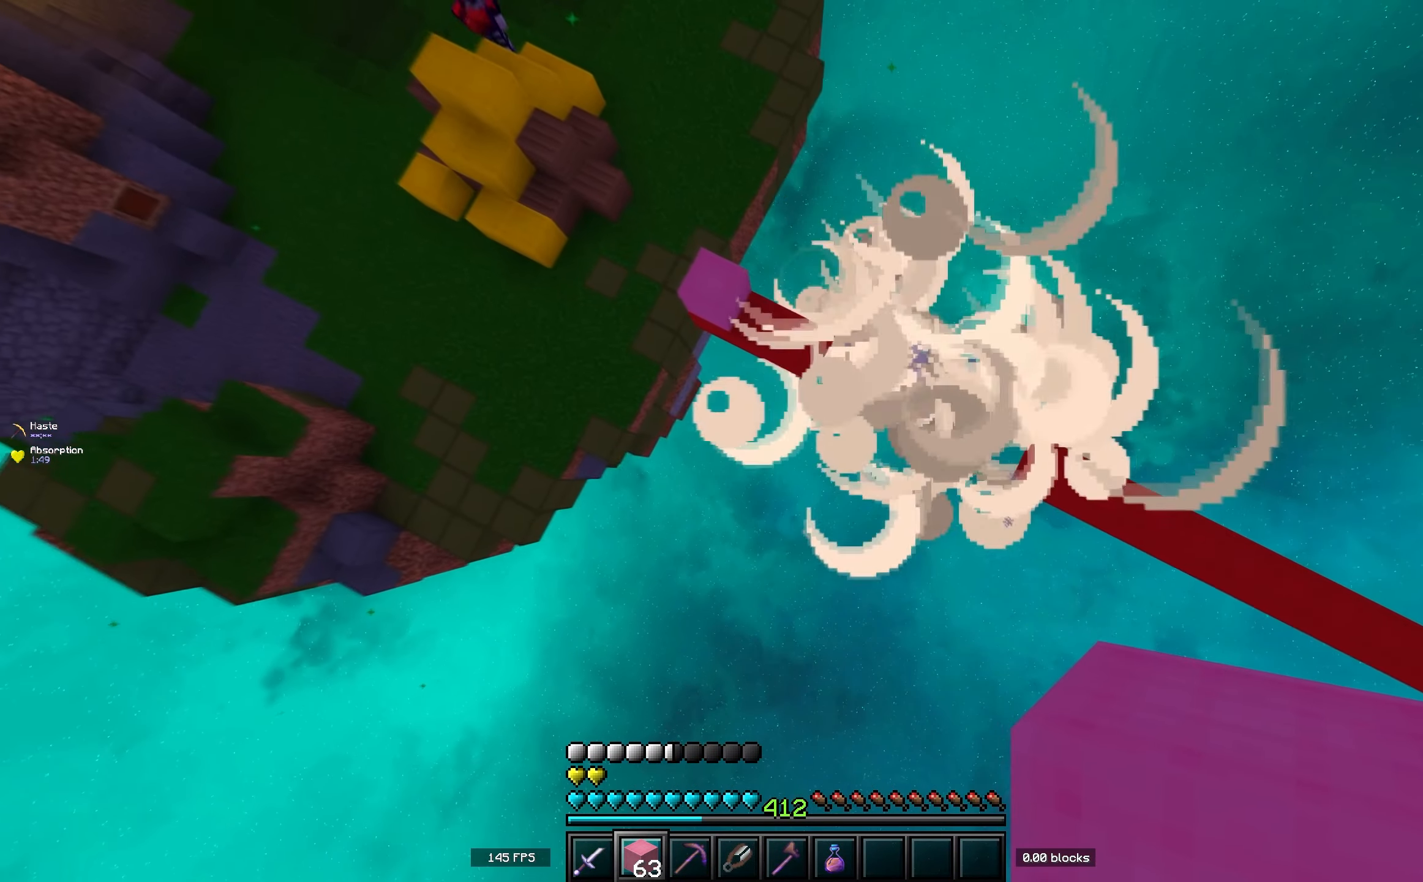
{"keys": ["d", "w"], "events": [[83, "d", "up"], [450, "d", "down"]]}
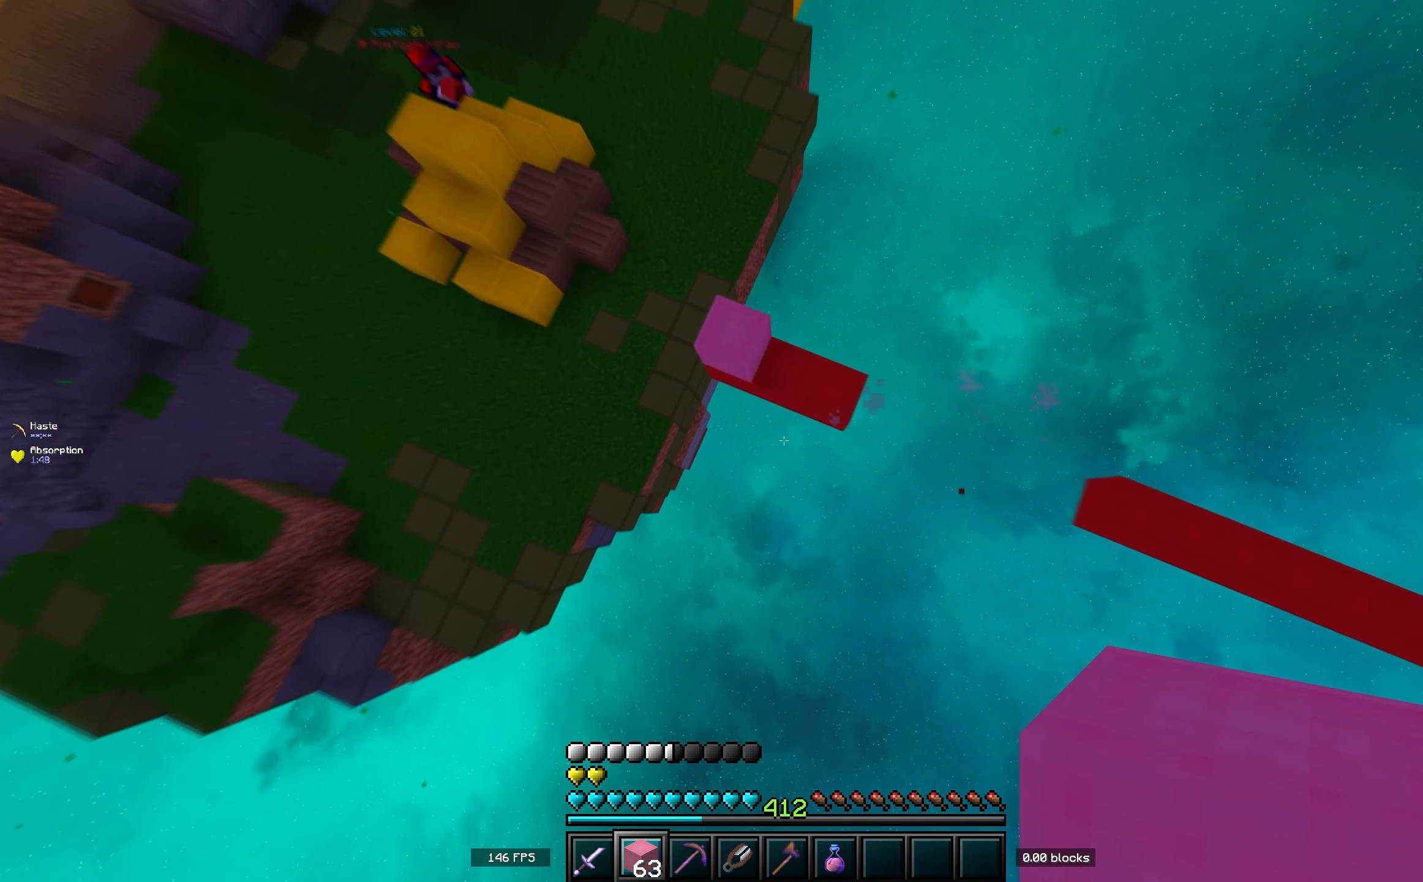
{"keys": ["w"], "events": [[50, "d", "up"]]}
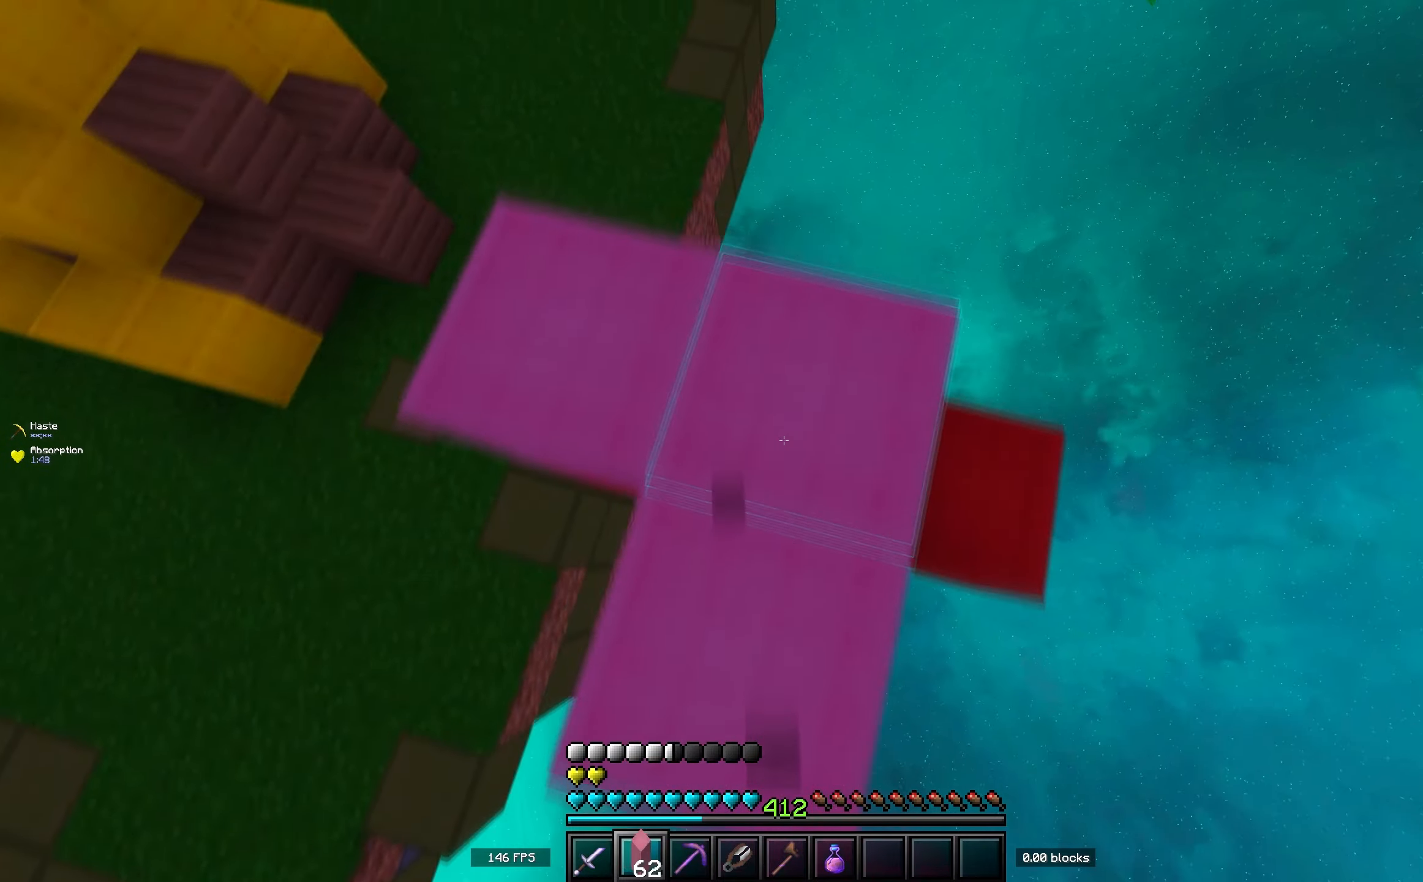
{"keys": ["space"], "events": [[150, "w", "up"], [317, "space", "down"]]}
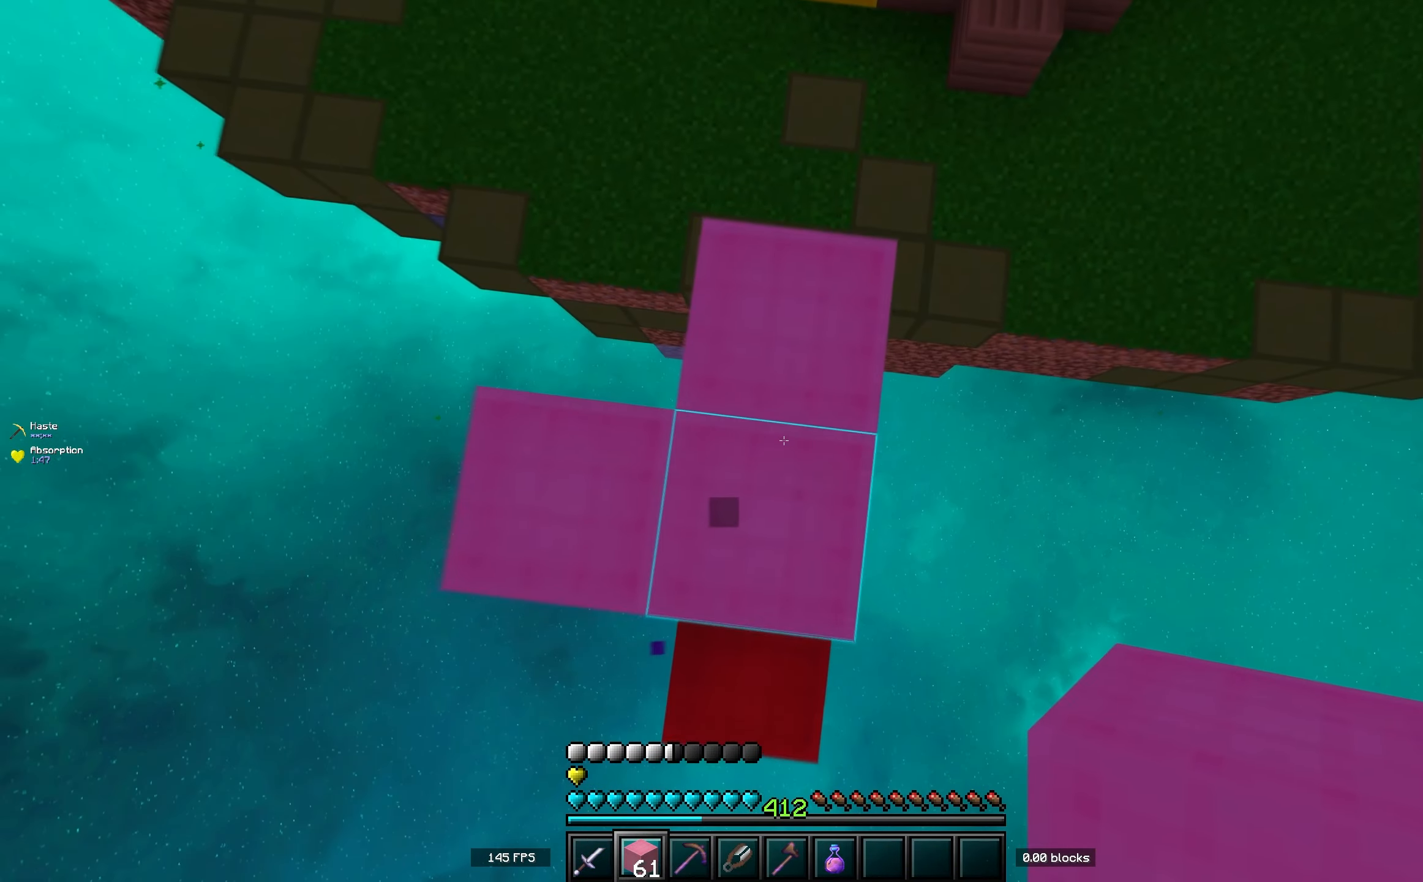
{"keys": [], "events": [[100, "space", "up"], [167, "space", "down"], [500, "space", "up"]]}
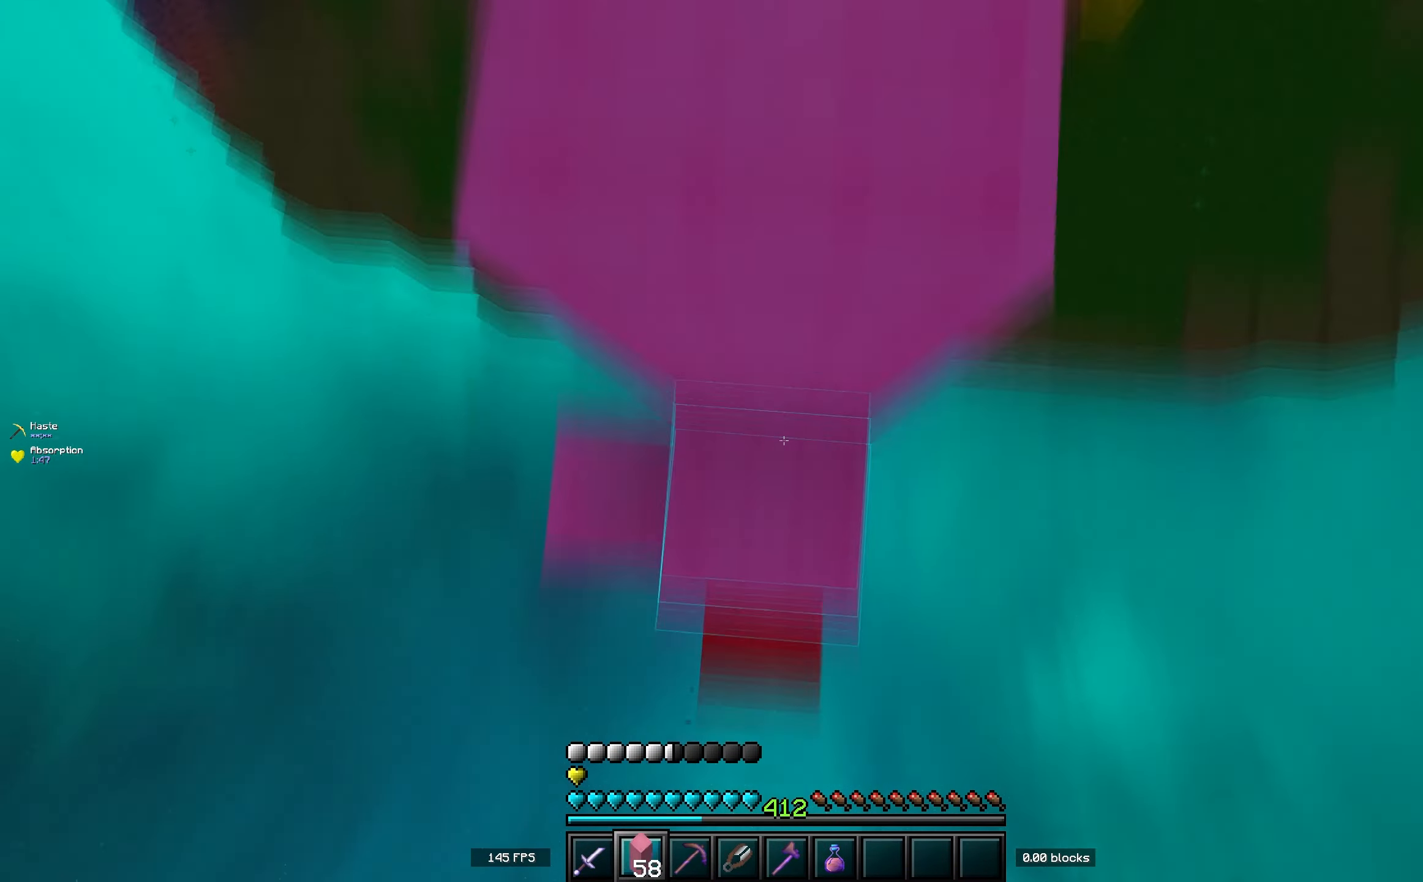
{"keys": [], "events": []}
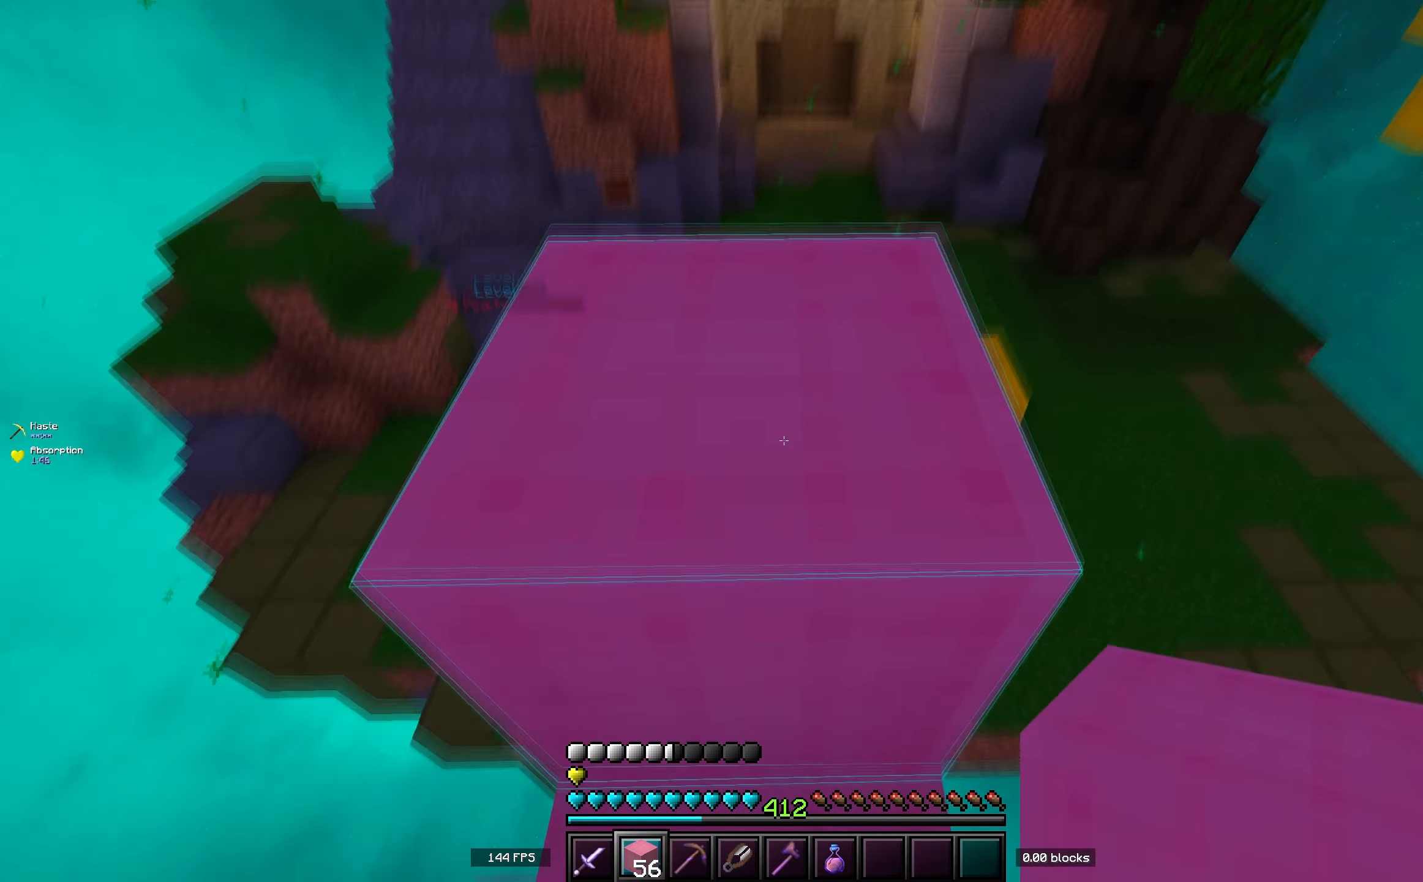
{"keys": ["d", "s"], "events": [[83, "d", "down"], [150, "s", "down"]]}
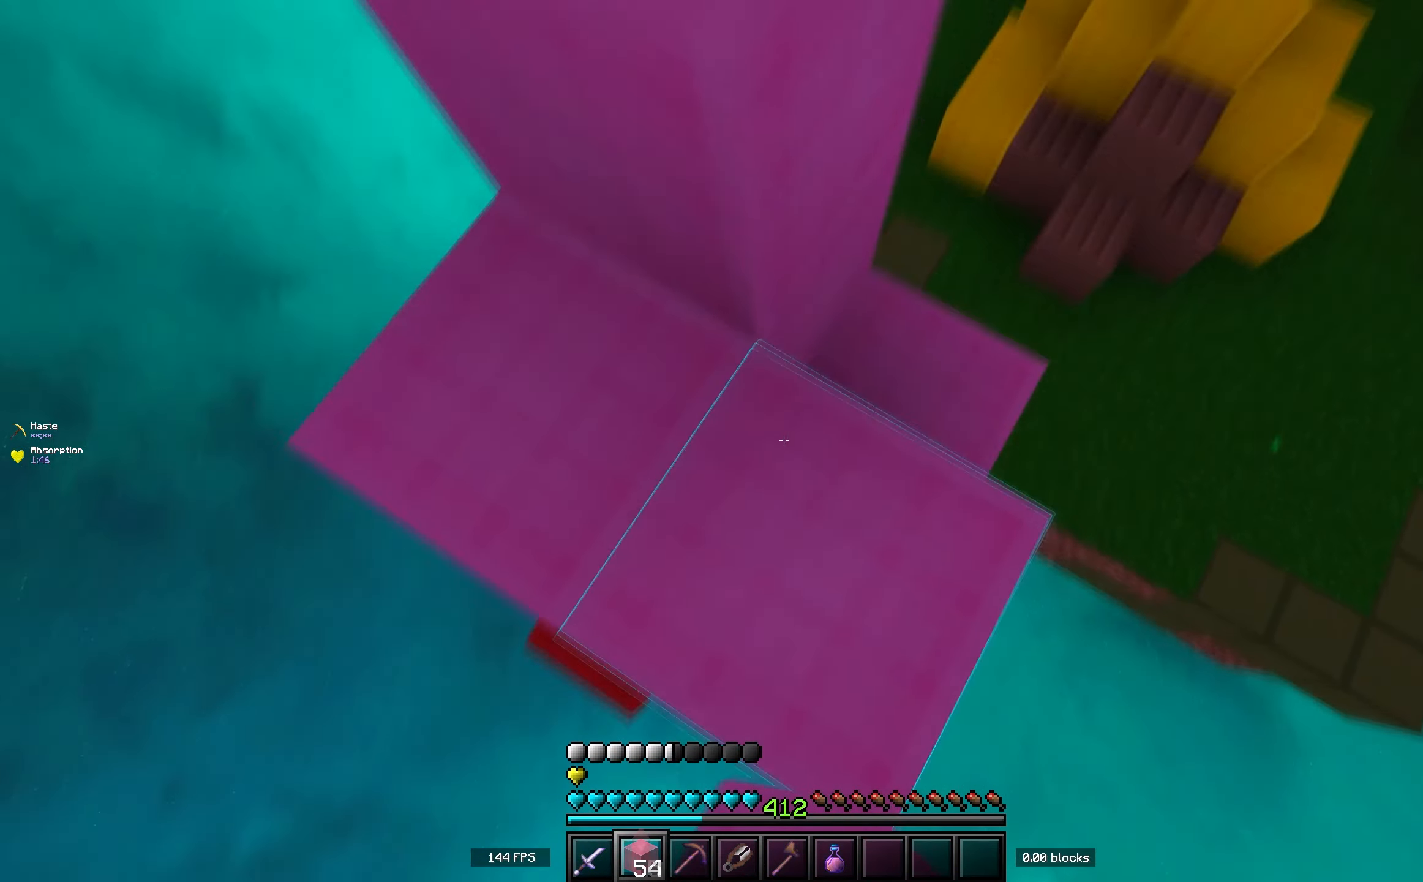
{"keys": [], "events": [[117, "s", "up"], [233, "d", "up"]]}